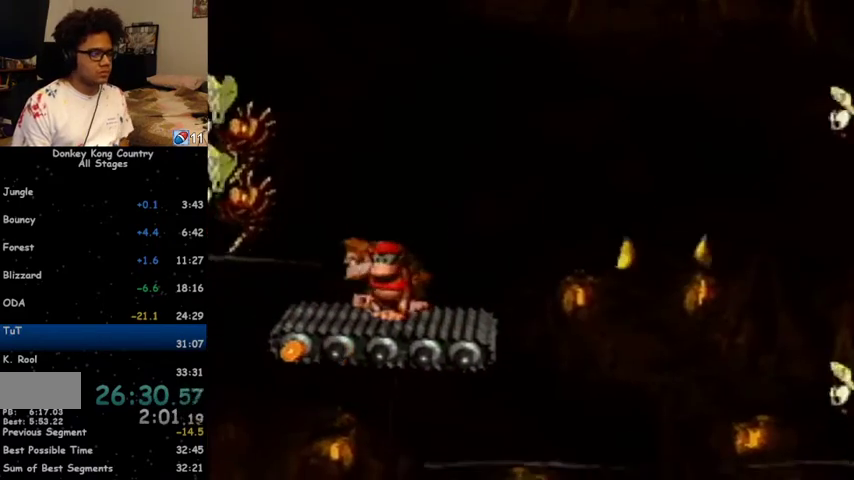
Gameplay with a controller (Nintendo layout); each line is a JSON object with the inputs held at the frame after it. "events" lists button and stick changes between this image and that frame as [ms after this image, input, new state], when the widget could be followed in between. Not read: L1 L3 R1 R3.
{"buttons": ["Y"], "events": []}
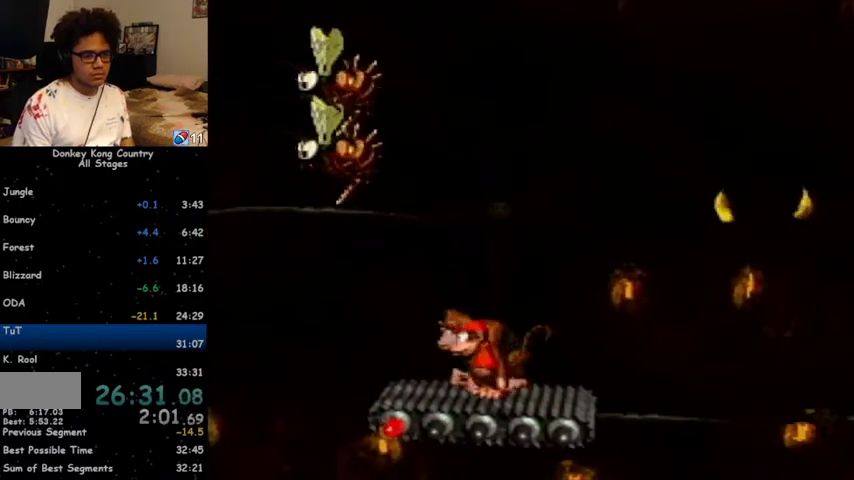
{"buttons": ["Y"], "events": [[433, "DPAD_LEFT", "down"], [467, "DPAD_LEFT", "up"]]}
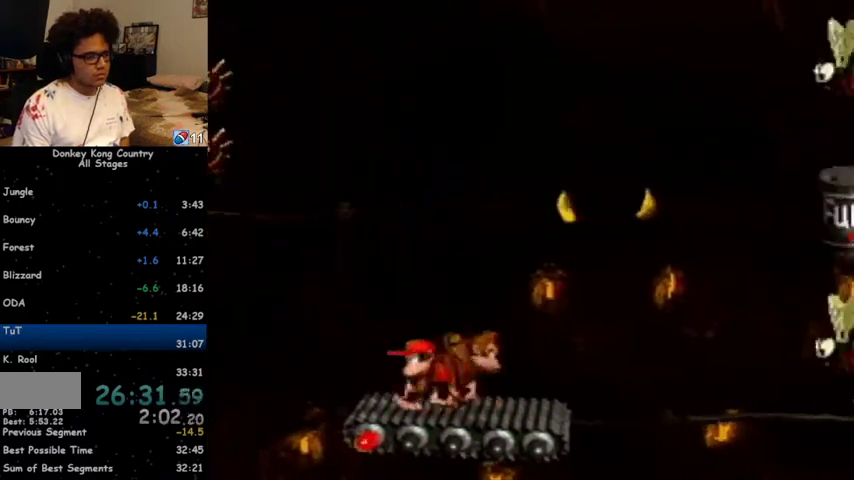
{"buttons": ["Y"], "events": []}
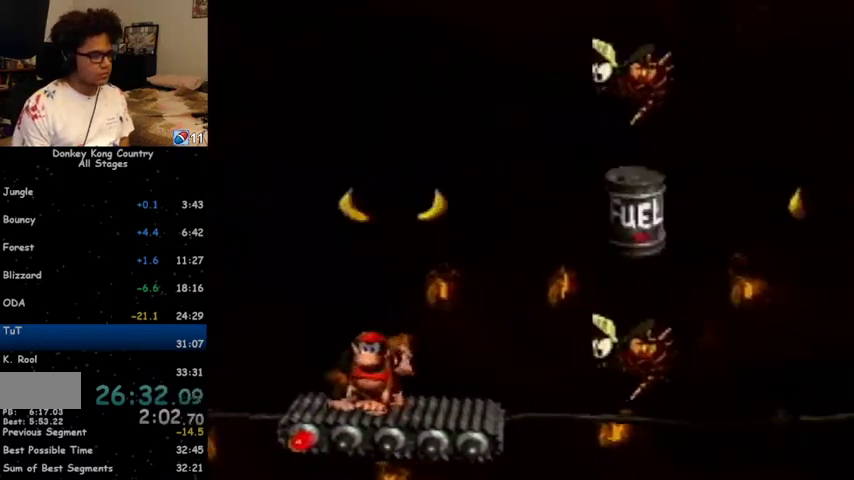
{"buttons": ["B", "Y", "DPAD_RIGHT"], "events": [[400, "B", "down"], [400, "DPAD_RIGHT", "down"]]}
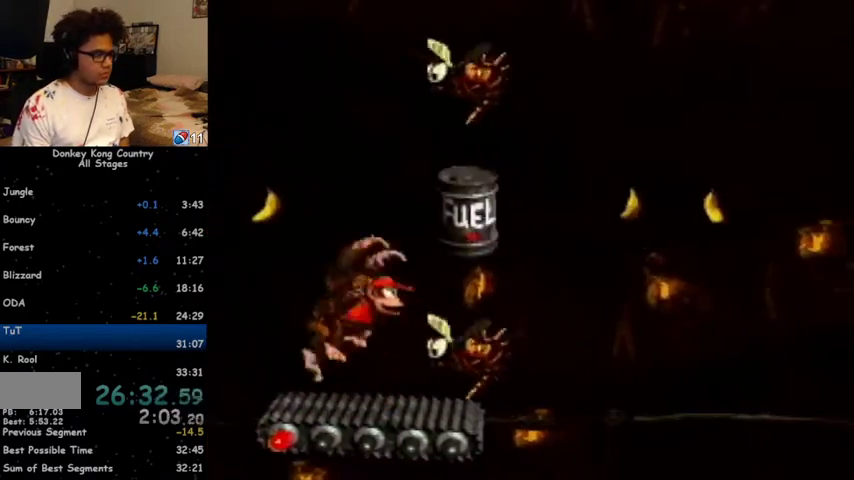
{"buttons": ["Y"], "events": [[333, "B", "up"], [467, "DPAD_RIGHT", "up"]]}
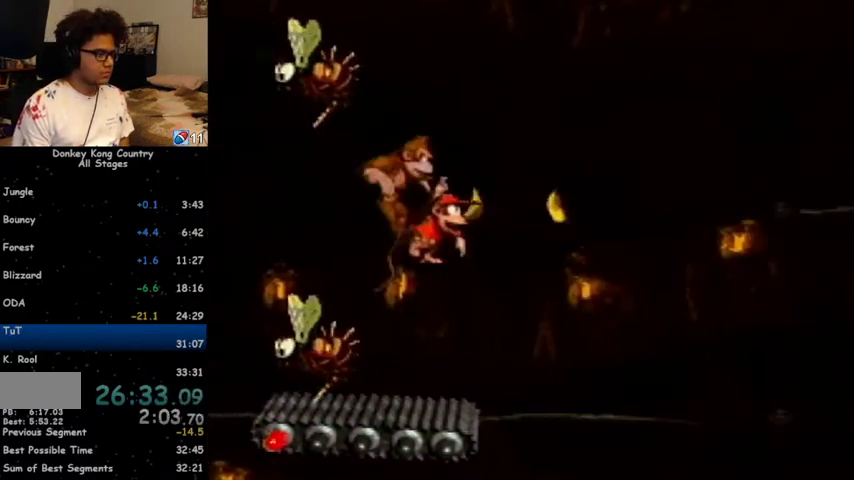
{"buttons": ["Y"], "events": [[200, "DPAD_LEFT", "down"], [300, "DPAD_LEFT", "up"], [433, "DPAD_RIGHT", "down"], [467, "DPAD_RIGHT", "up"]]}
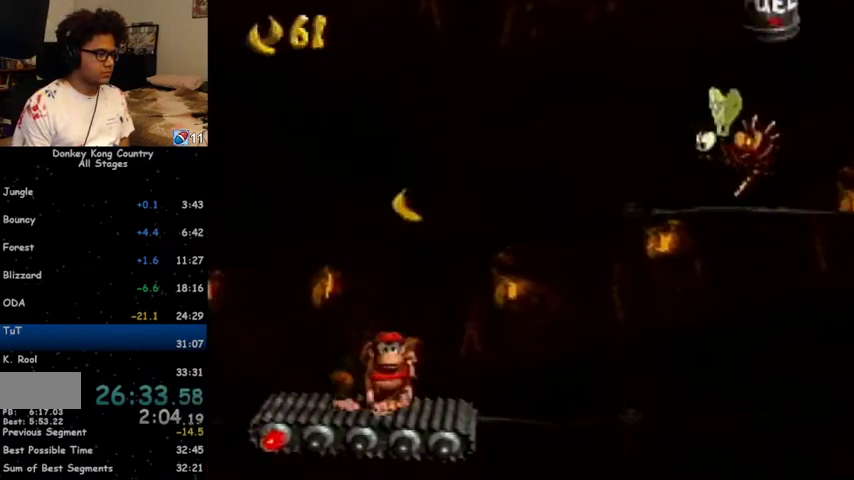
{"buttons": ["Y"], "events": [[267, "DPAD_LEFT", "down"], [433, "DPAD_LEFT", "up"]]}
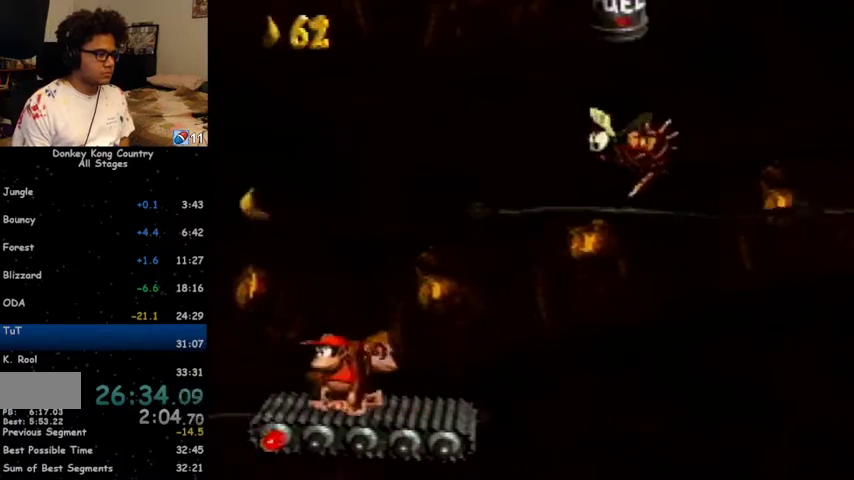
{"buttons": ["Y"], "events": []}
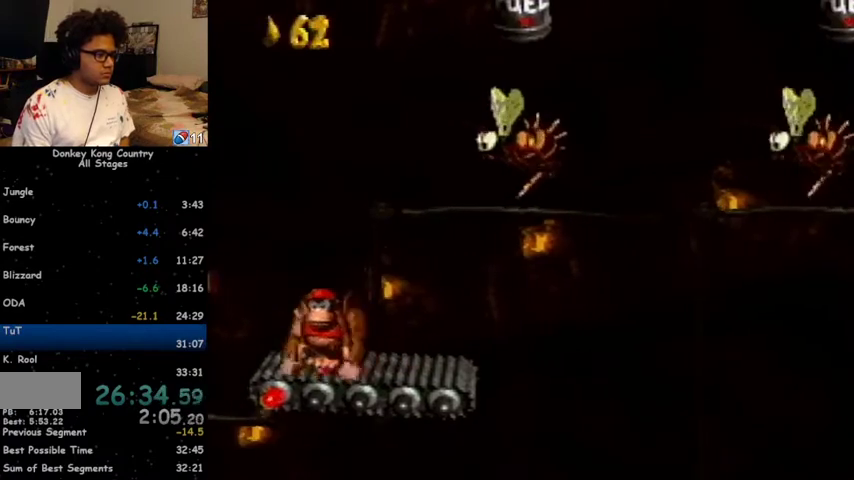
{"buttons": ["Y"], "events": []}
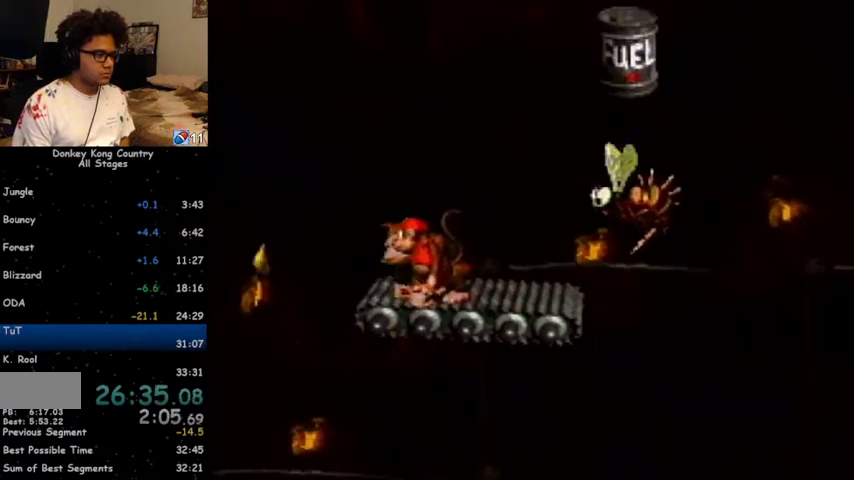
{"buttons": ["B", "Y", "DPAD_RIGHT"], "events": [[167, "DPAD_RIGHT", "down"], [200, "B", "down"]]}
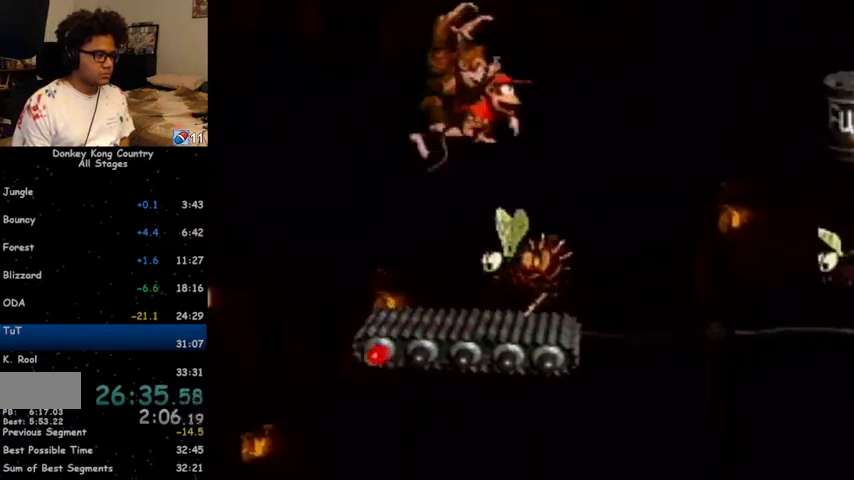
{"buttons": ["Y"], "events": [[267, "B", "up"], [267, "DPAD_RIGHT", "up"], [400, "DPAD_LEFT", "down"], [500, "DPAD_LEFT", "up"]]}
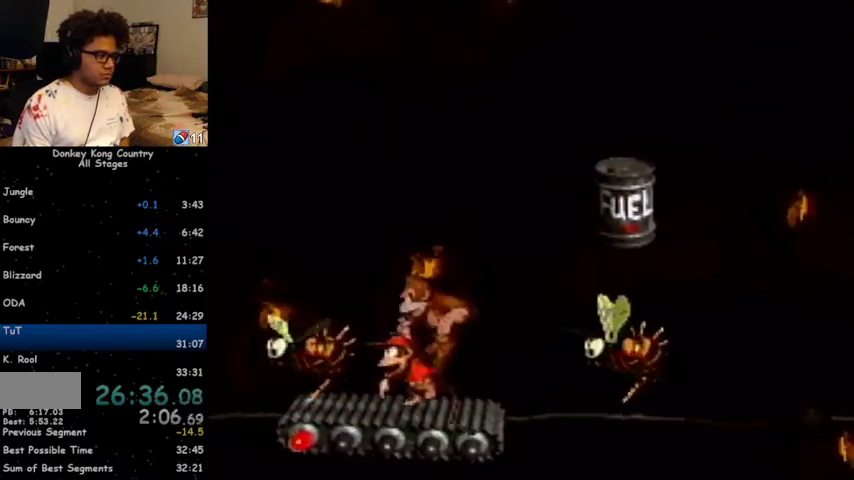
{"buttons": ["B", "Y", "DPAD_RIGHT"], "events": [[300, "B", "down"], [300, "DPAD_RIGHT", "down"]]}
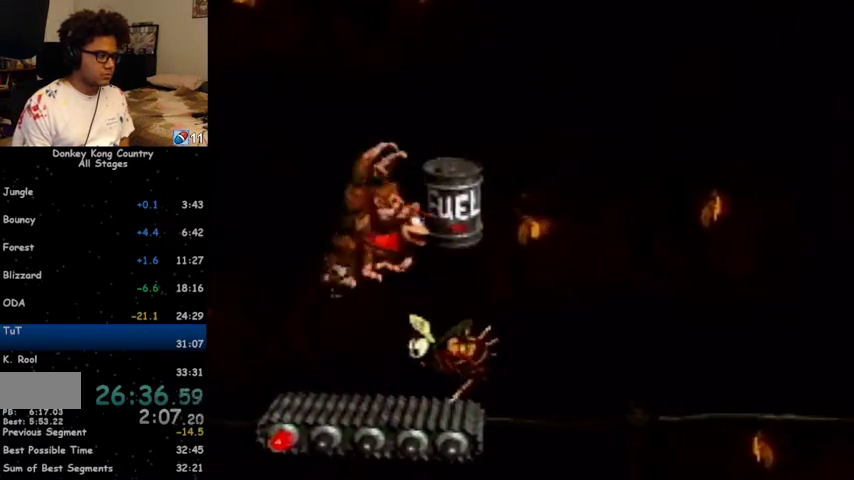
{"buttons": ["Y"], "events": [[333, "B", "up"], [400, "DPAD_RIGHT", "up"]]}
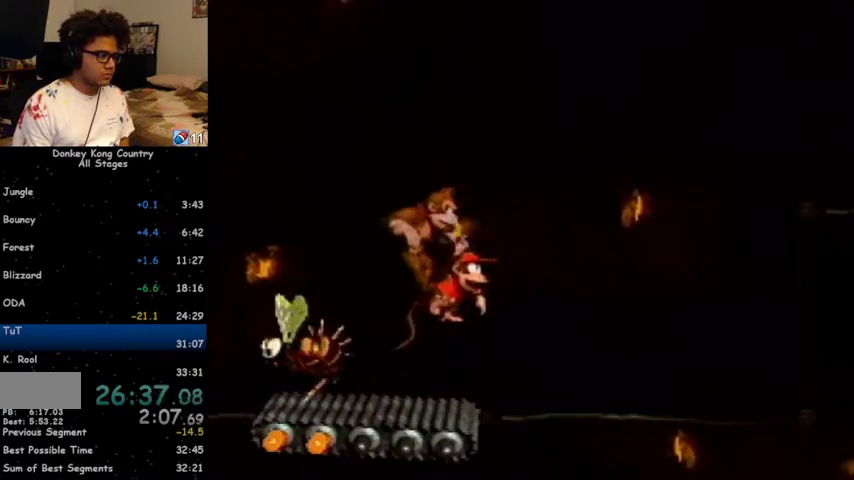
{"buttons": ["Y"], "events": [[33, "DPAD_LEFT", "down"], [267, "DPAD_LEFT", "up"], [367, "DPAD_RIGHT", "down"], [467, "DPAD_RIGHT", "up"]]}
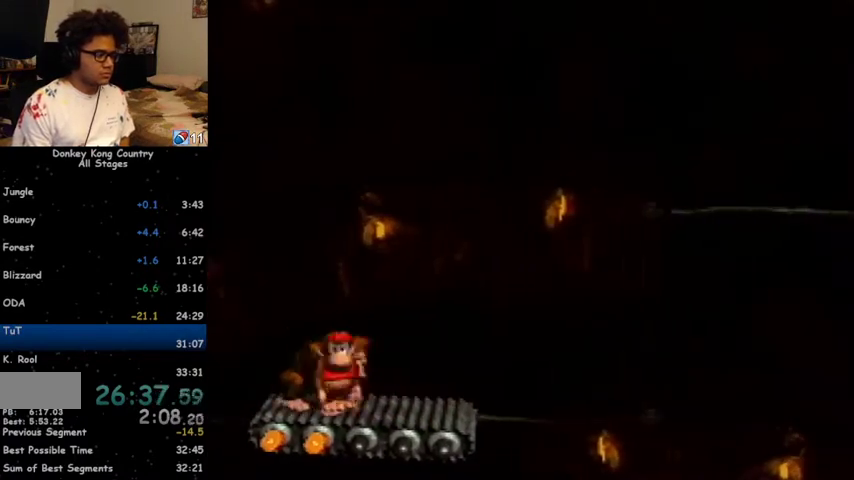
{"buttons": ["Y", "DPAD_DOWN"], "events": [[500, "DPAD_DOWN", "down"]]}
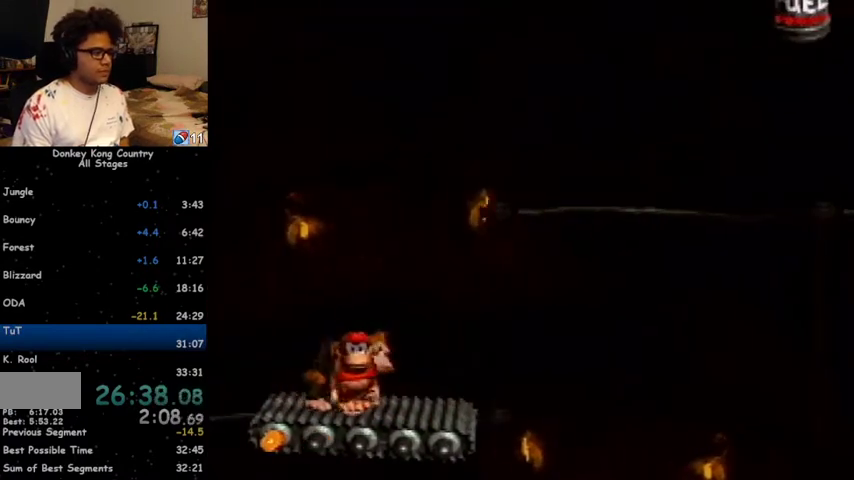
{"buttons": ["Y"], "events": [[100, "DPAD_DOWN", "up"], [300, "DPAD_DOWN", "down"], [333, "DPAD_DOWN", "up"]]}
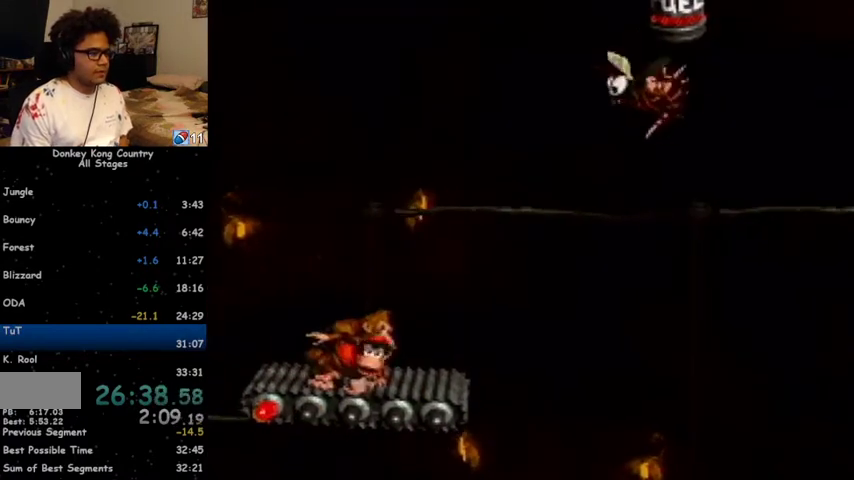
{"buttons": ["Y"], "events": []}
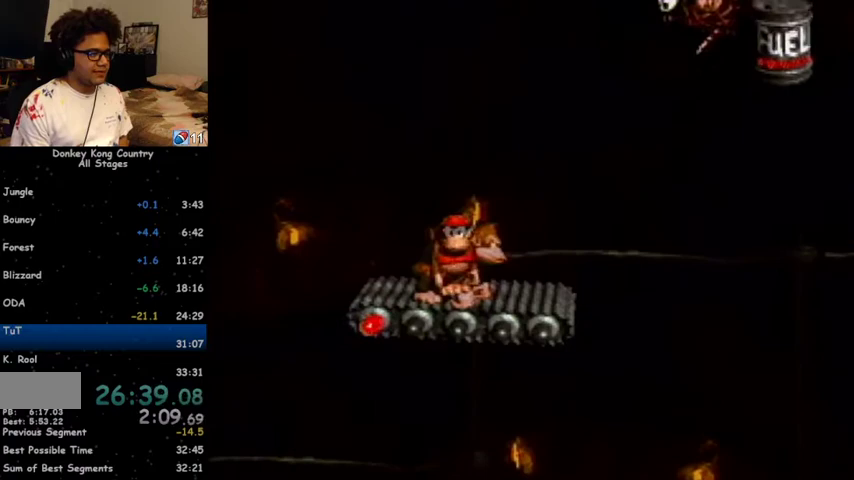
{"buttons": ["Y"], "events": []}
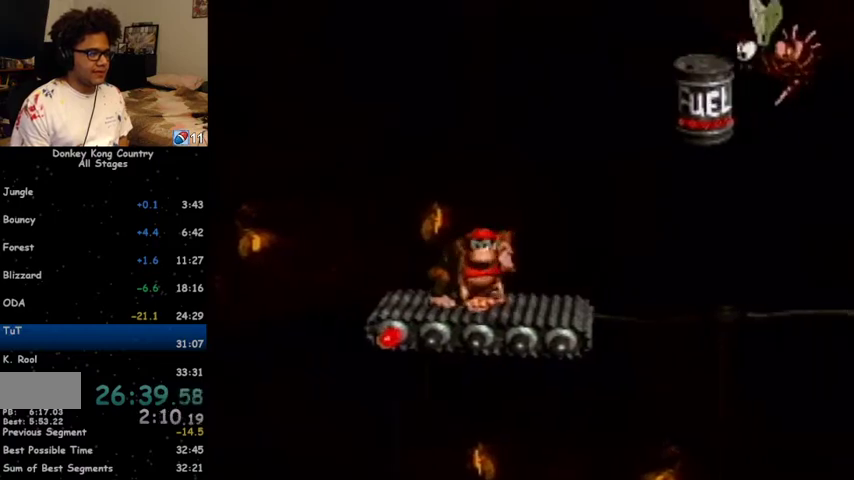
{"buttons": ["B", "Y", "DPAD_RIGHT"], "events": [[267, "B", "down"], [267, "DPAD_RIGHT", "down"]]}
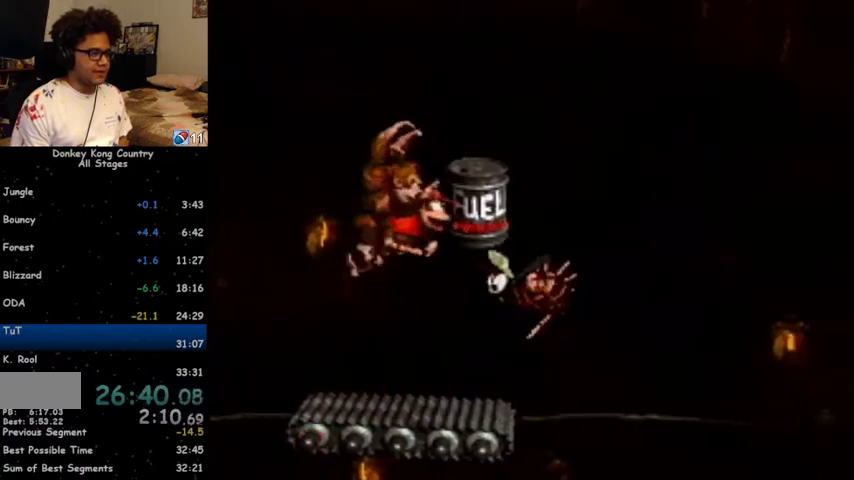
{"buttons": ["Y"], "events": [[167, "B", "up"], [233, "DPAD_RIGHT", "up"]]}
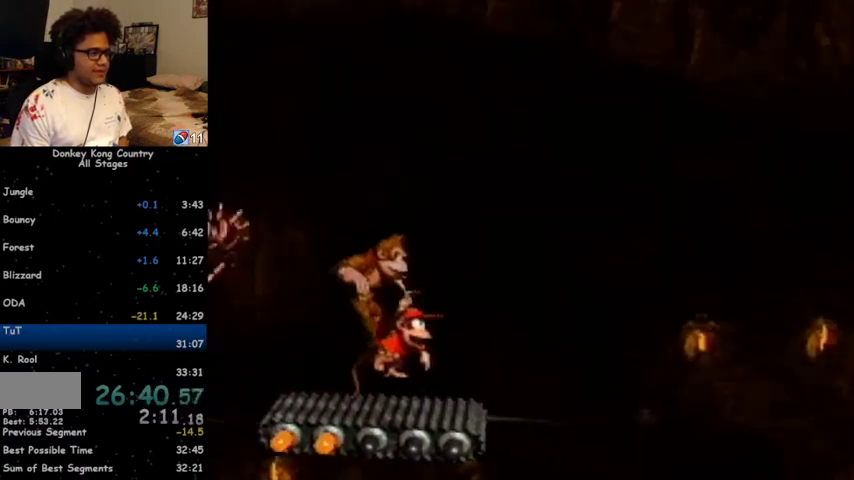
{"buttons": ["Y"], "events": []}
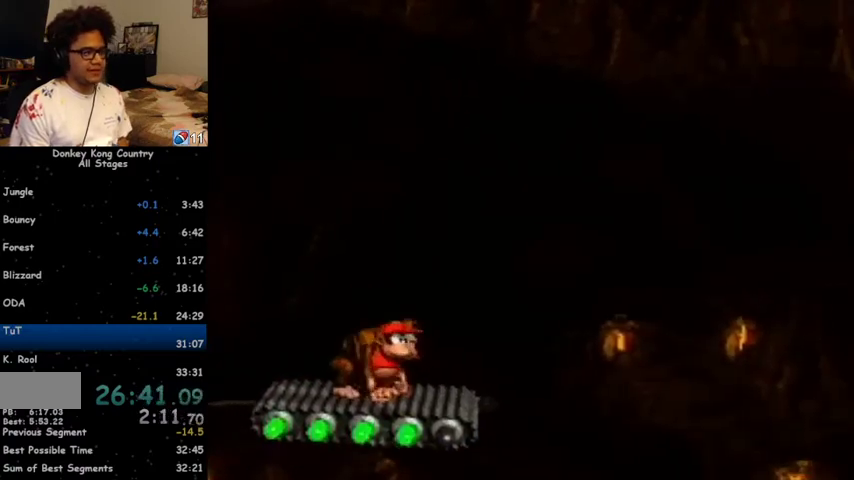
{"buttons": ["Y"], "events": []}
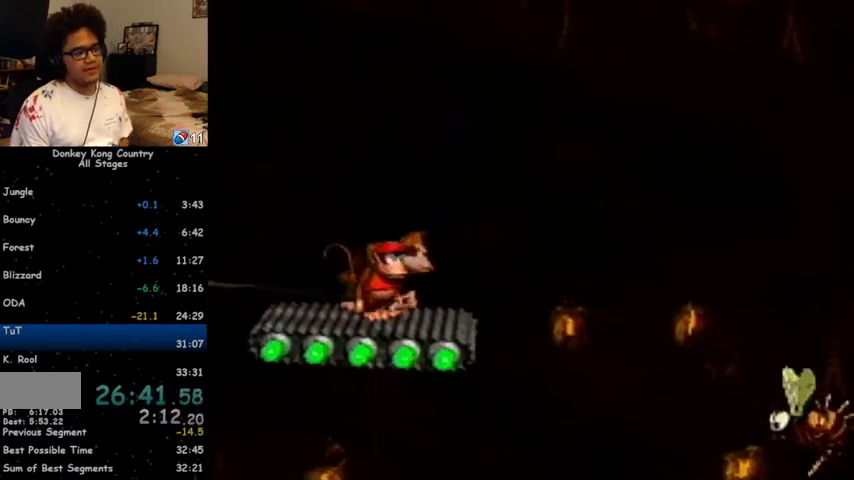
{"buttons": ["Y"], "events": []}
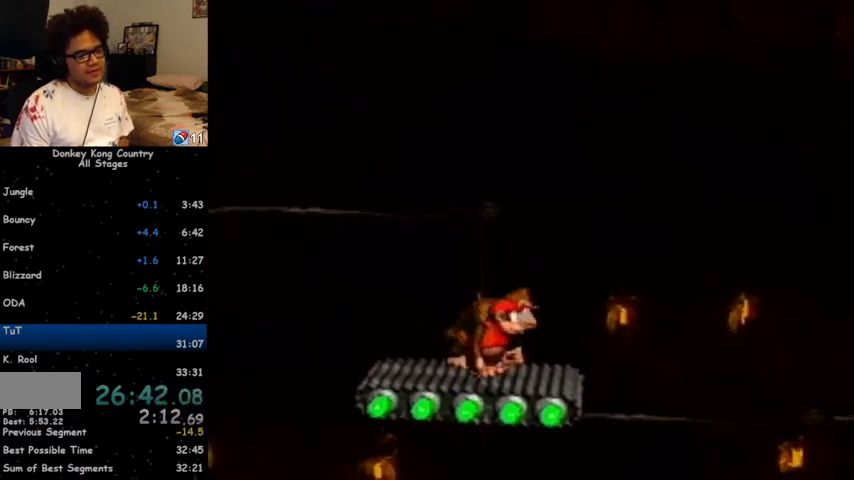
{"buttons": ["Y"], "events": []}
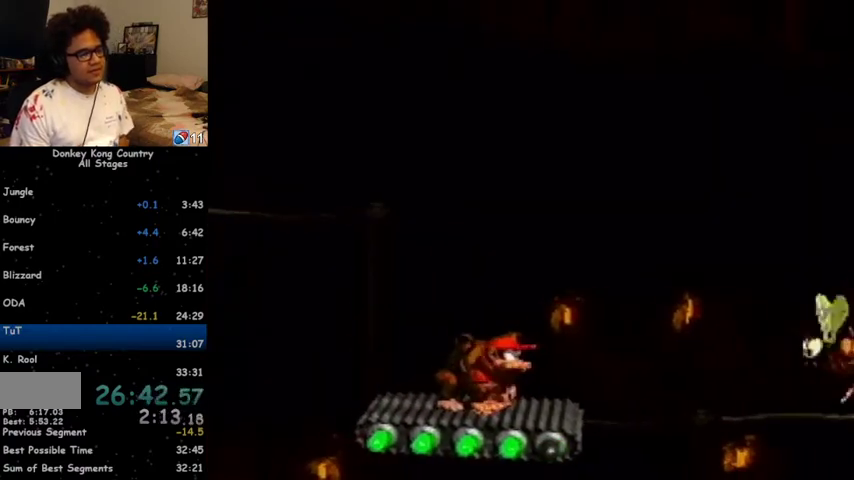
{"buttons": ["Y", "DPAD_DOWN"], "events": [[400, "DPAD_DOWN", "down"]]}
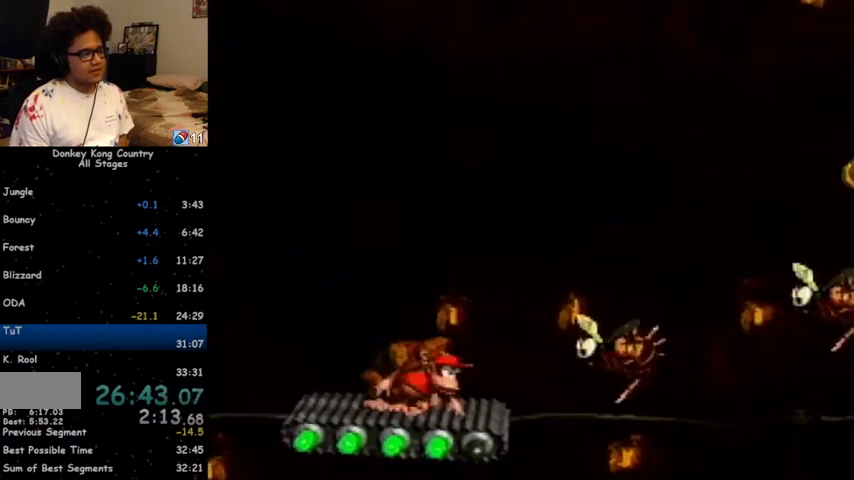
{"buttons": ["Y", "DPAD_DOWN"], "events": []}
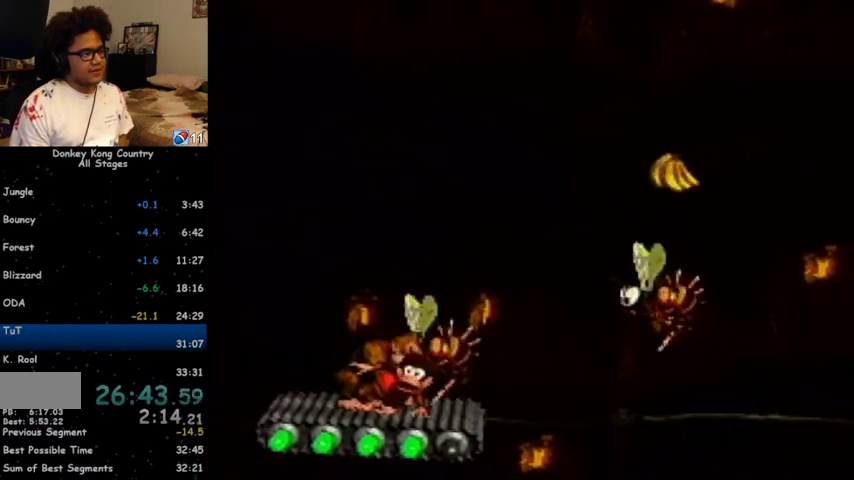
{"buttons": ["Y", "DPAD_DOWN"], "events": []}
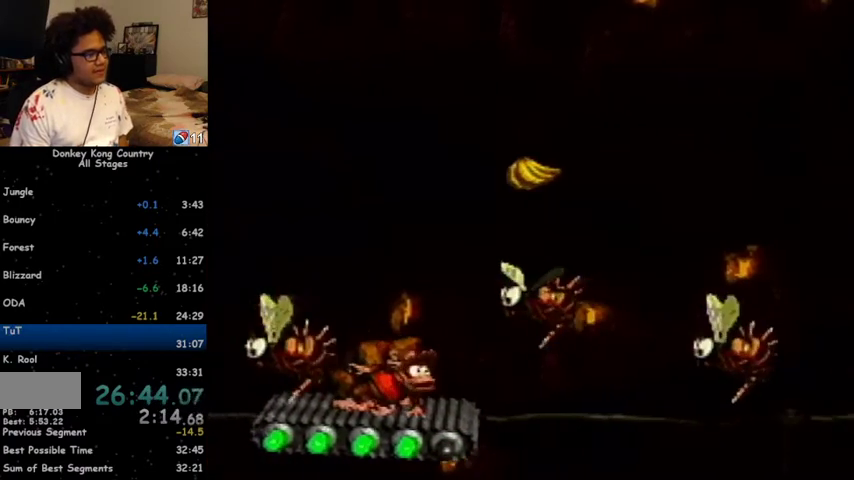
{"buttons": ["Y", "DPAD_DOWN"], "events": []}